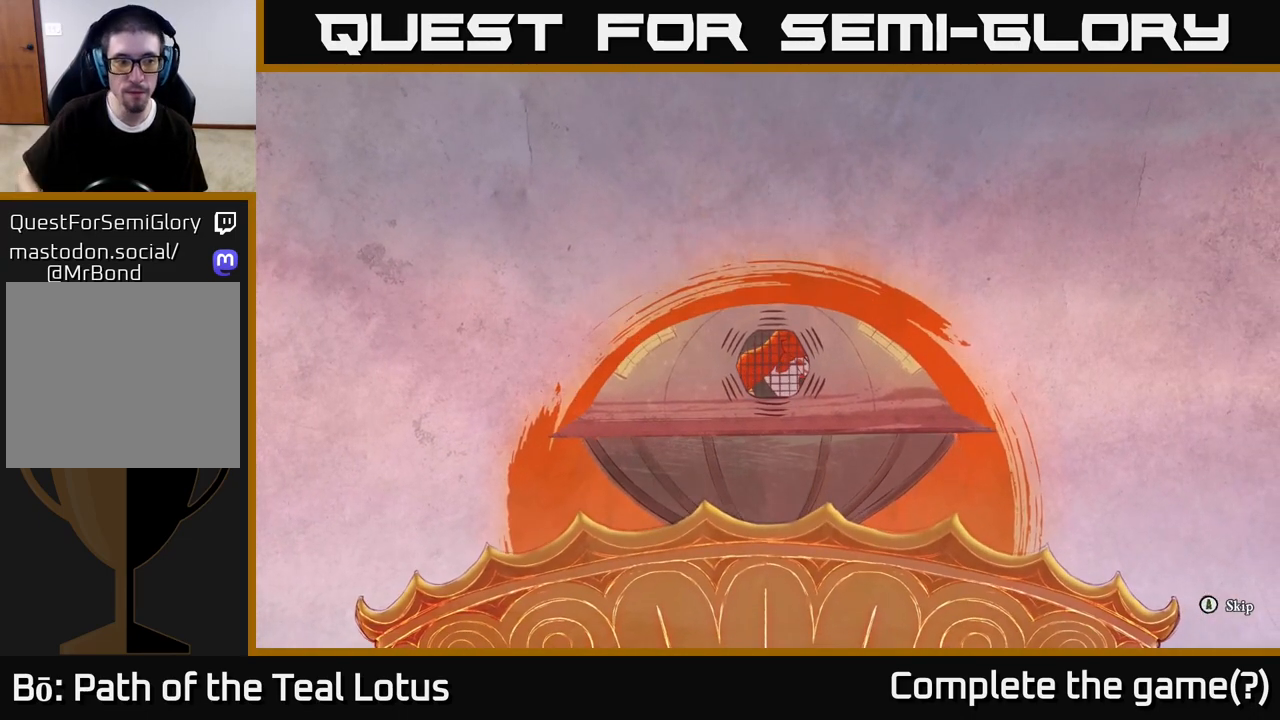
Gameplay with a controller (Xbox layout); each line is a JSON object with the inputs held at the frame after it. "events" lists button and stick changes between this image and that frame as [ms after this image, input, new state], when the widget could be followed in between.
{"buttons": ["A"], "left_stick": "center", "right_stick": "center", "events": [[450, "A", "down"]]}
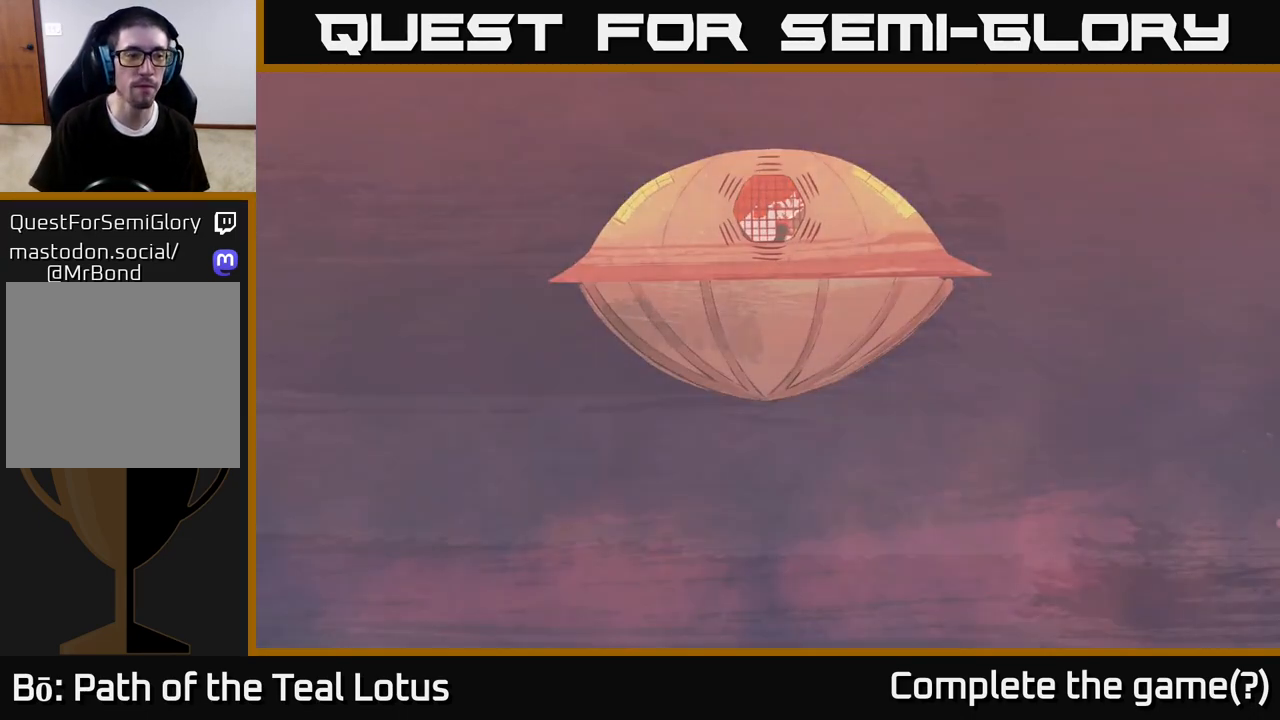
{"buttons": [], "left_stick": "center", "right_stick": "center", "events": [[133, "A", "up"], [300, "A", "down"], [350, "A", "up"]]}
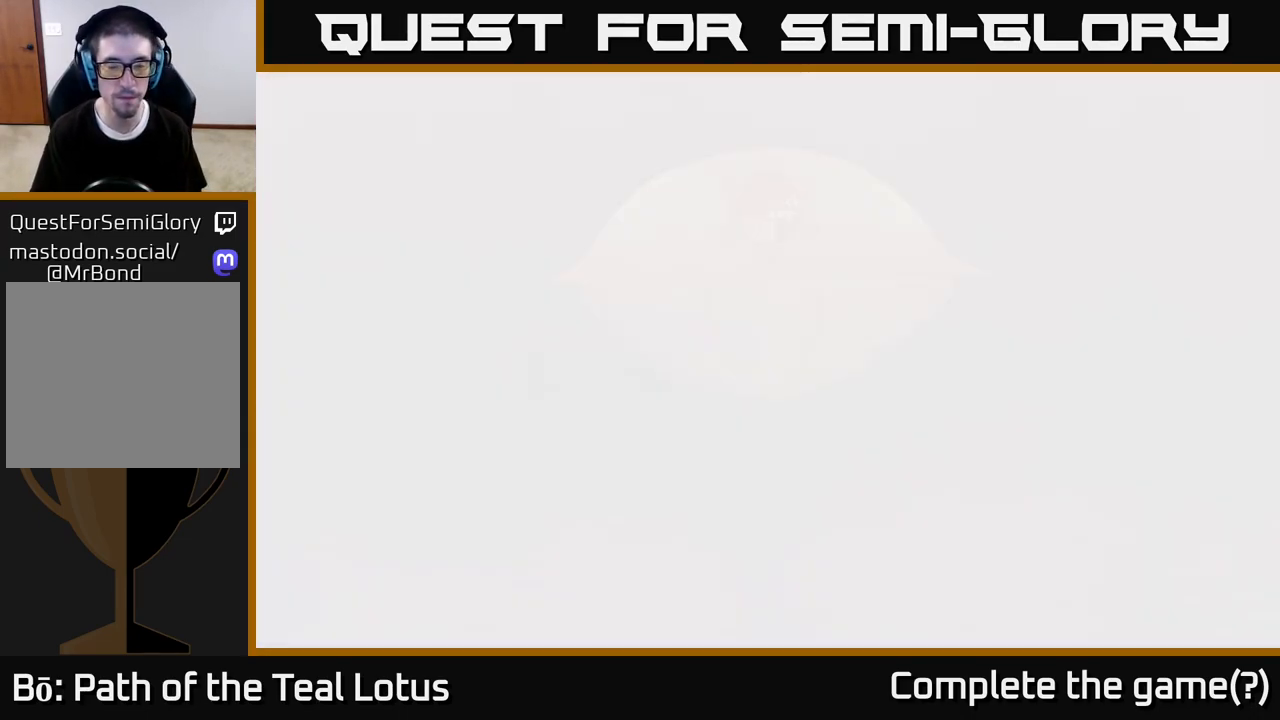
{"buttons": [], "left_stick": "center", "right_stick": "center", "events": []}
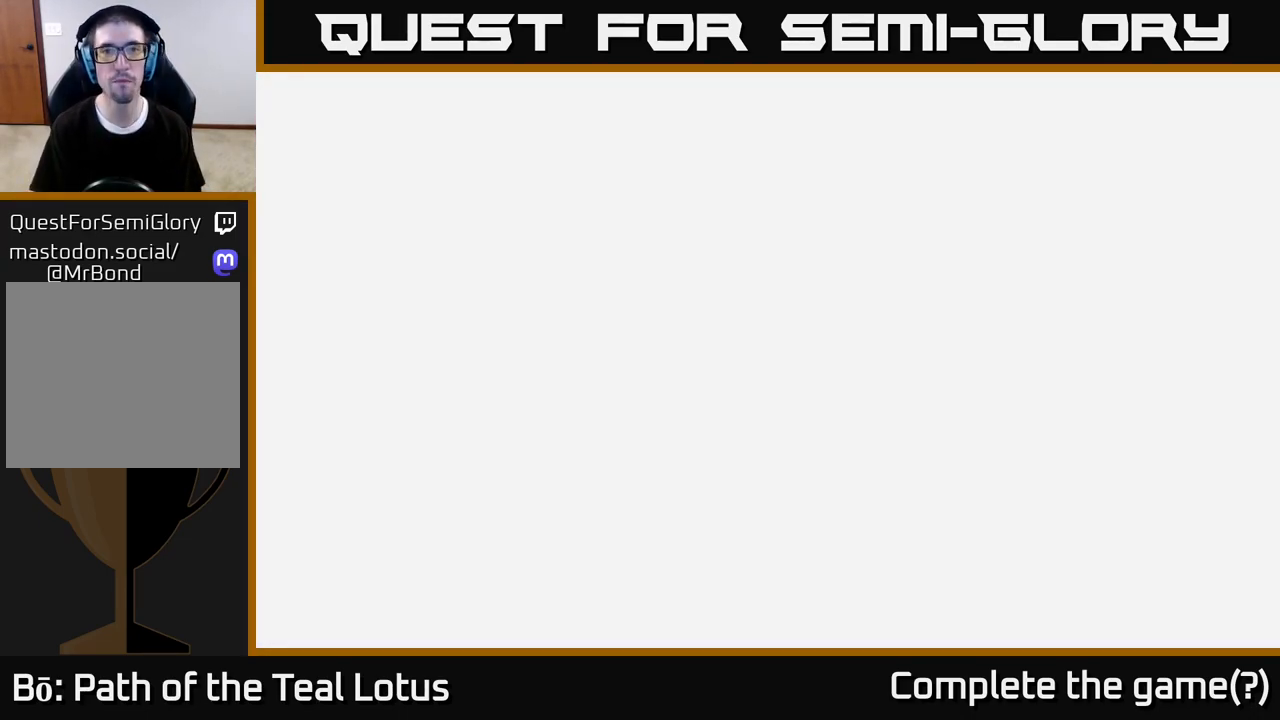
{"buttons": [], "left_stick": "center", "right_stick": "center", "events": []}
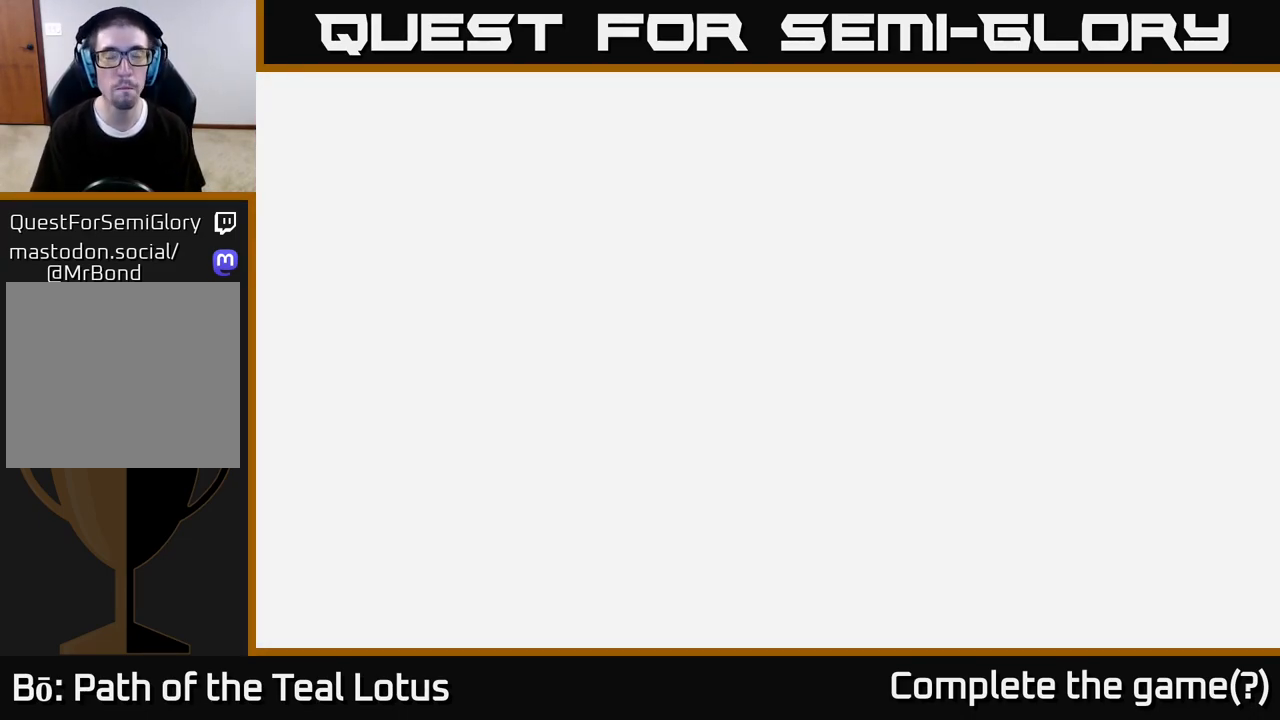
{"buttons": [], "left_stick": "center", "right_stick": "center", "events": []}
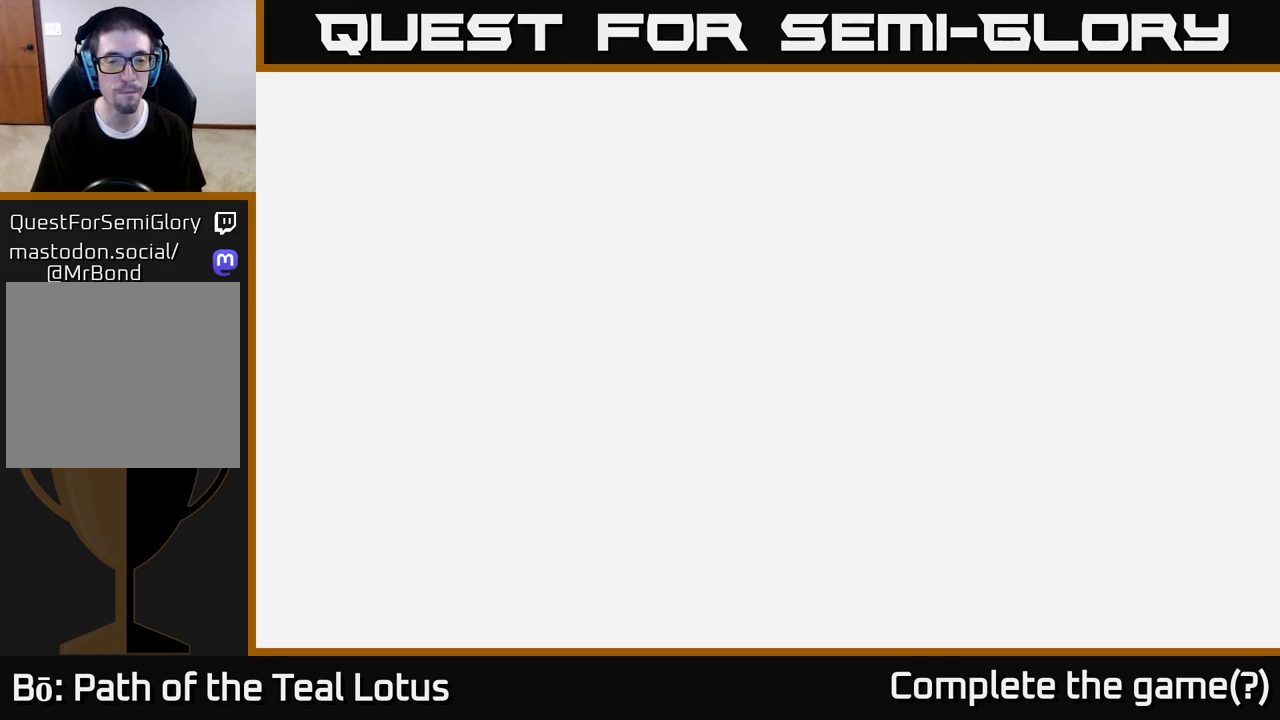
{"buttons": [], "left_stick": "center", "right_stick": "center", "events": []}
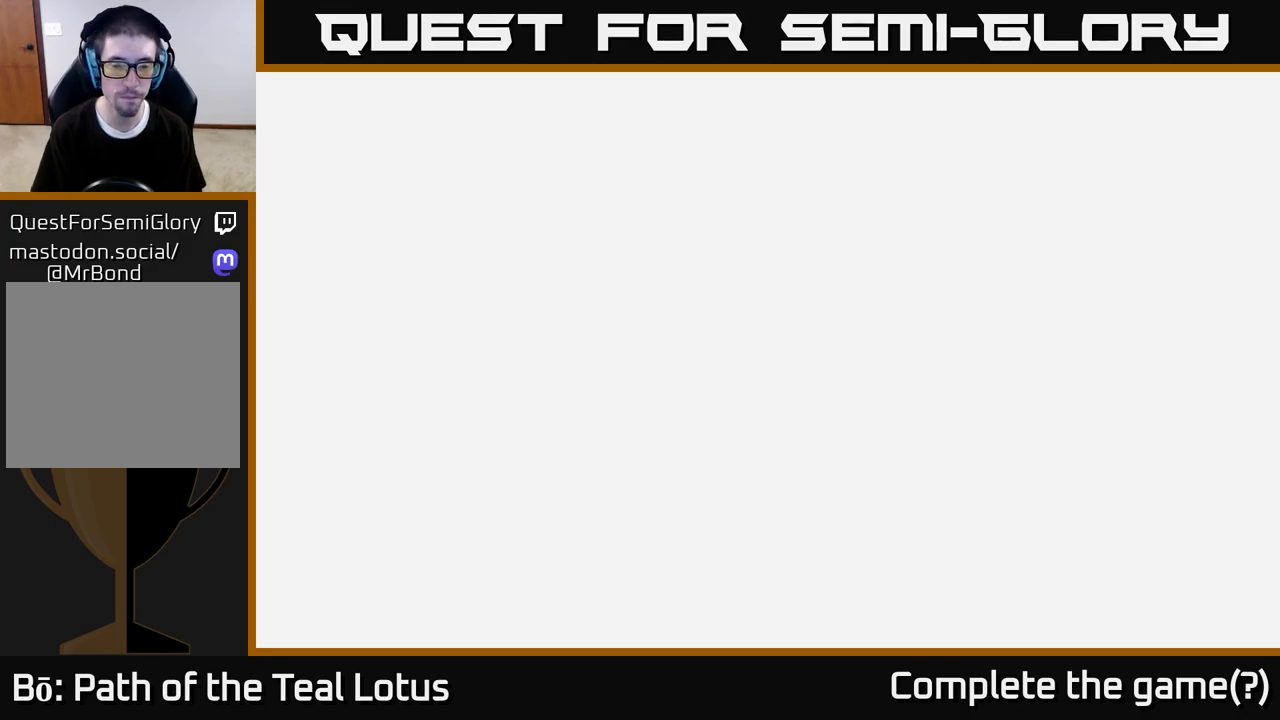
{"buttons": [], "left_stick": "center", "right_stick": "center", "events": []}
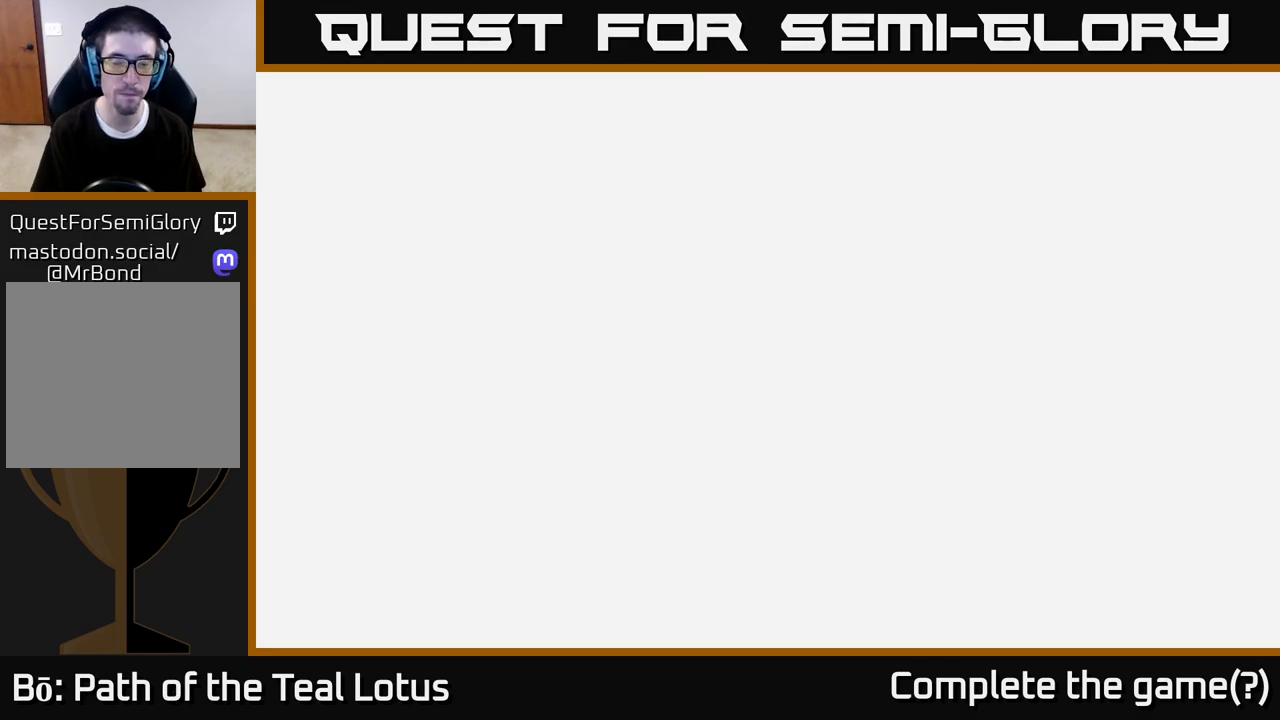
{"buttons": [], "left_stick": "center", "right_stick": "center", "events": []}
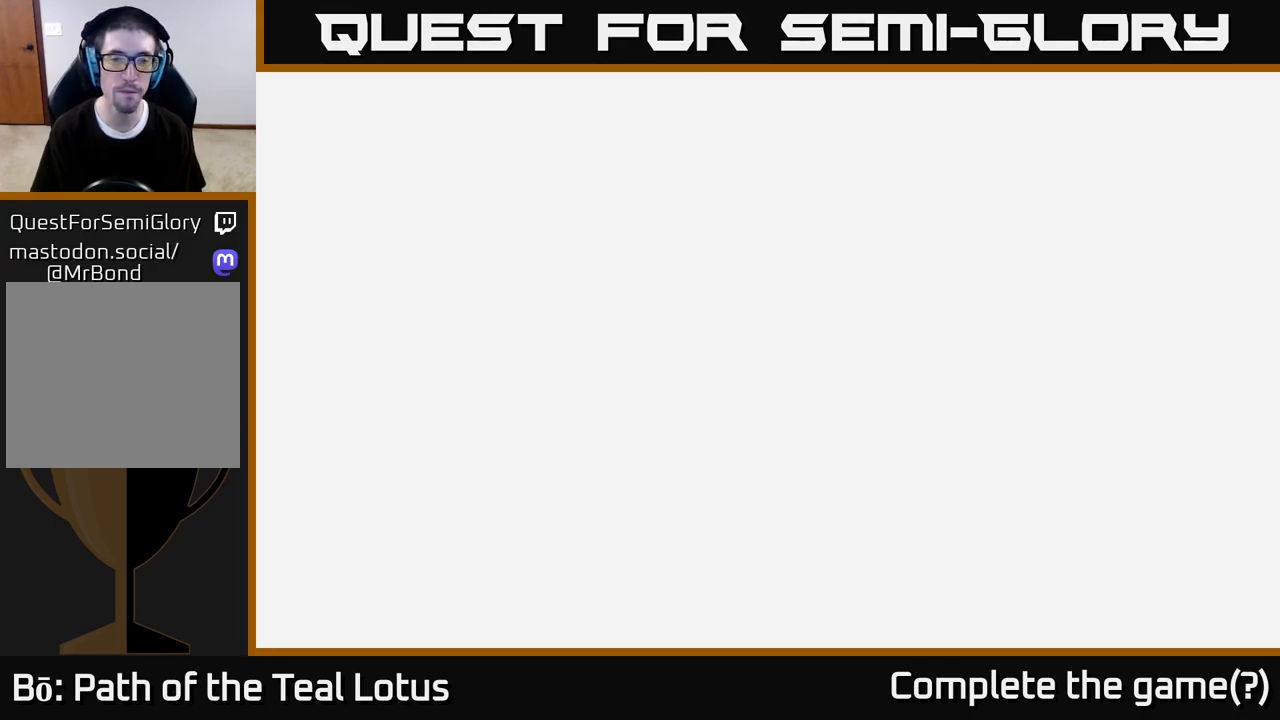
{"buttons": [], "left_stick": "center", "right_stick": "center", "events": []}
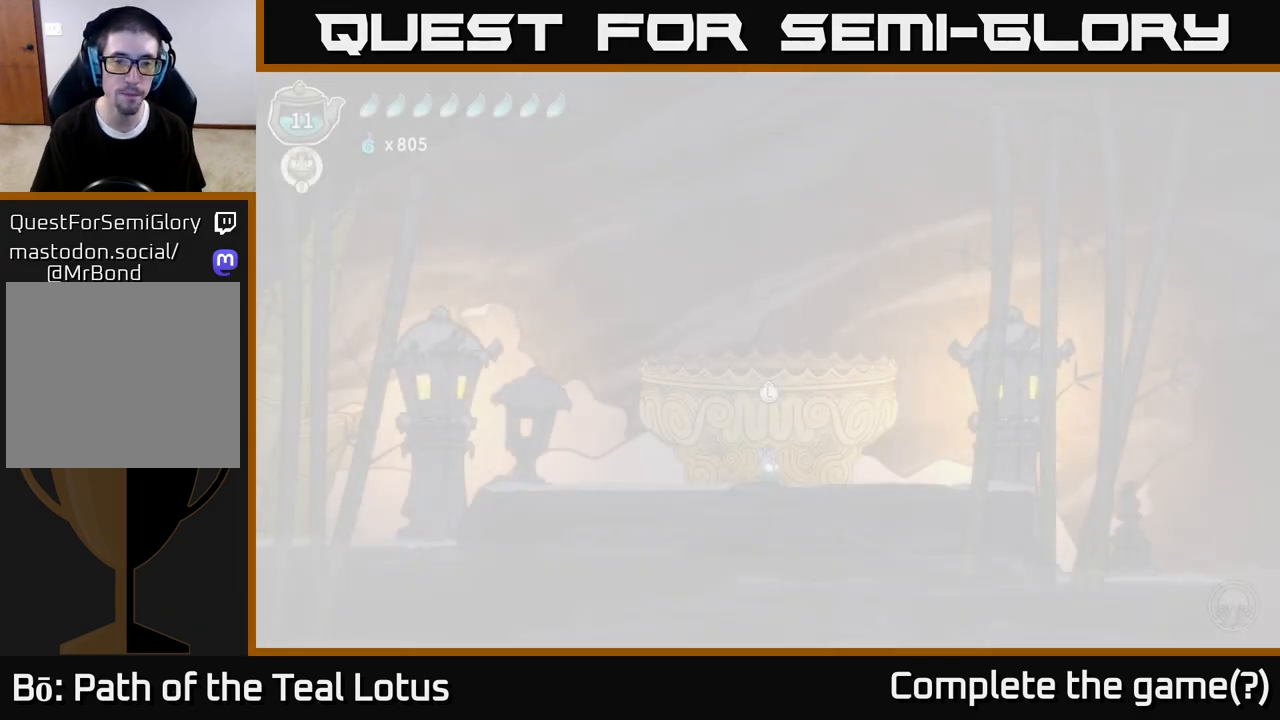
{"buttons": [], "left_stick": "center", "right_stick": "center", "events": []}
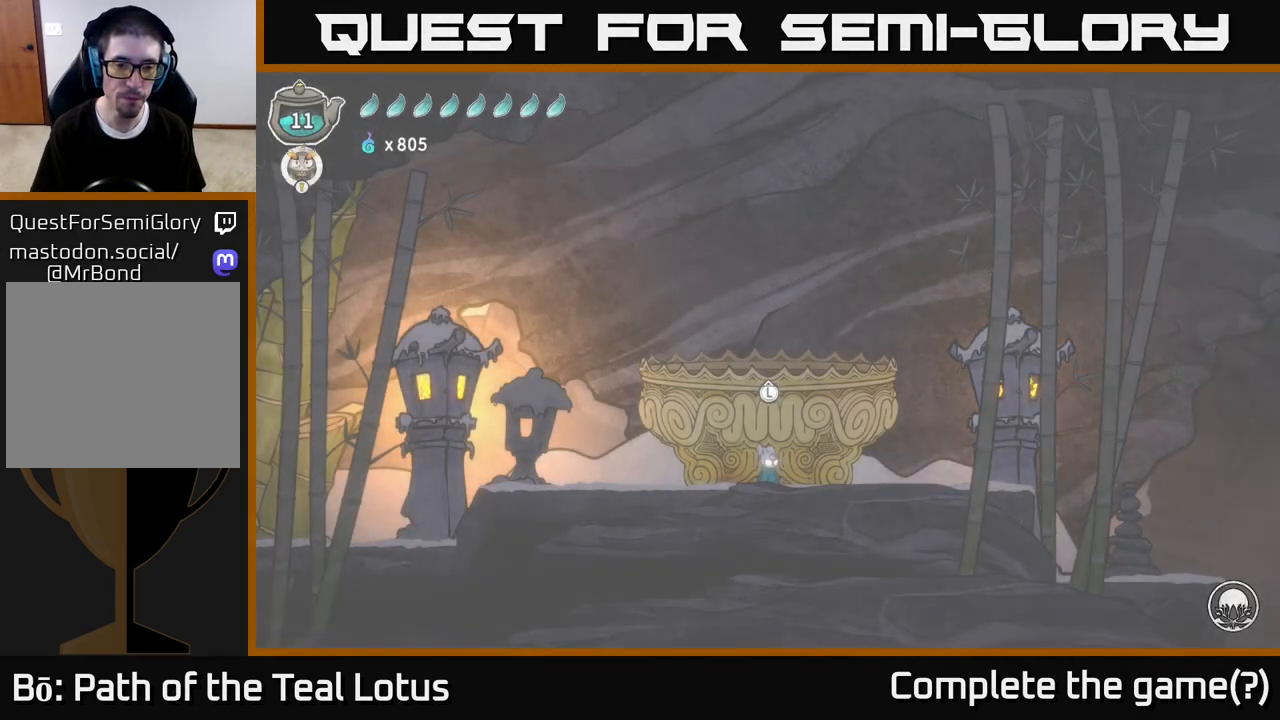
{"buttons": [], "left_stick": "center", "right_stick": "center", "events": [[100, "SELECT", "down"], [283, "SELECT", "up"]]}
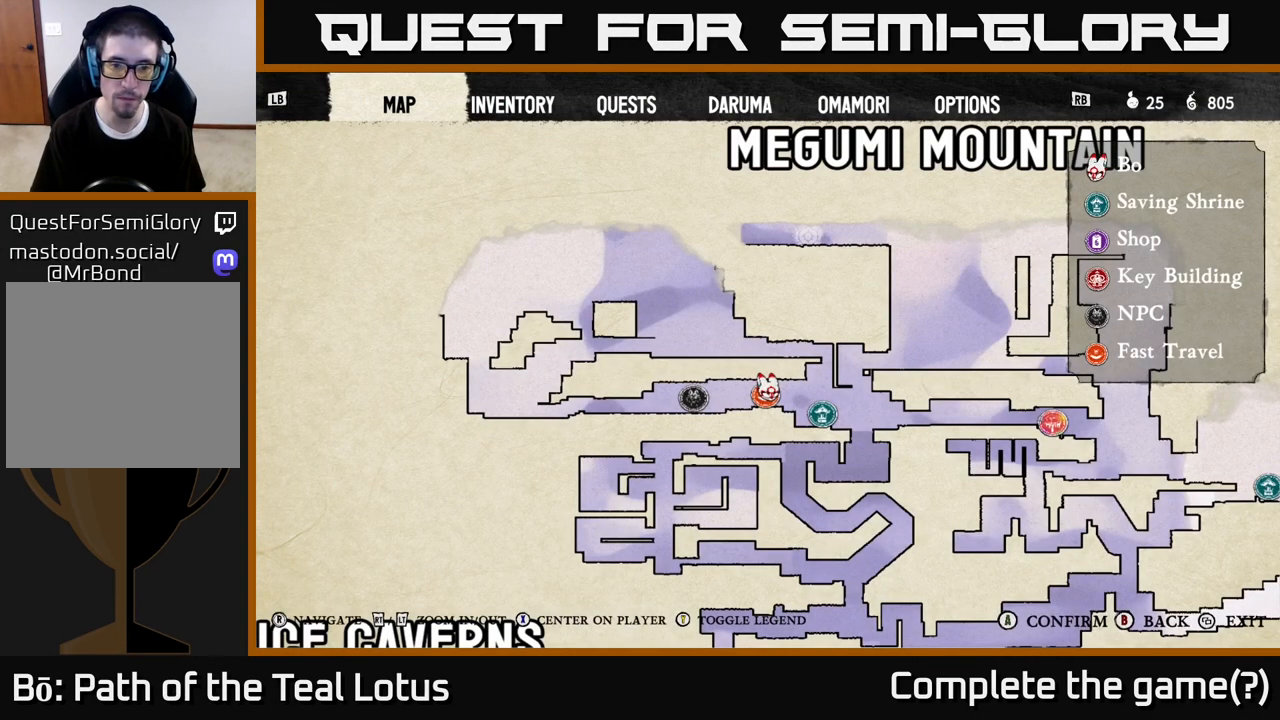
{"buttons": [], "left_stick": "left", "right_stick": "center", "events": [[250, "SELECT", "down"], [350, "SELECT", "up"], [383, "left_stick", "left"]]}
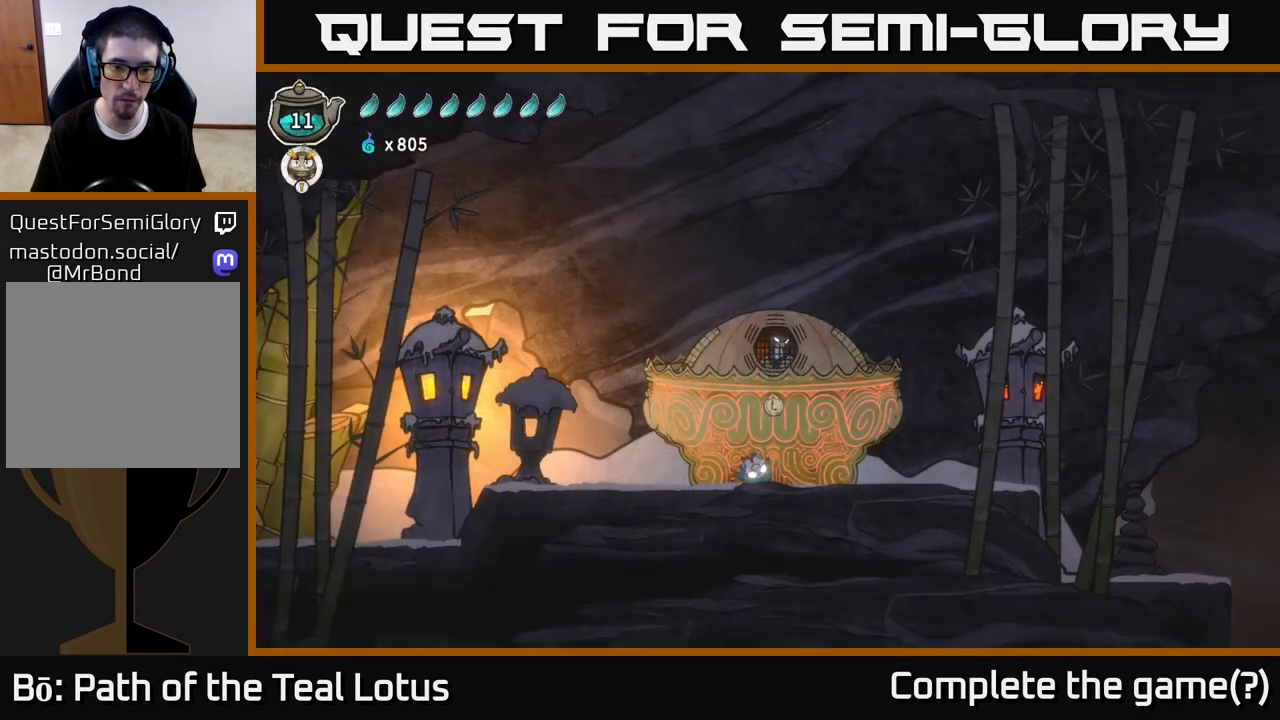
{"buttons": ["A", "R2"], "left_stick": "left", "right_stick": "center", "events": [[283, "R2", "down"], [417, "A", "down"]]}
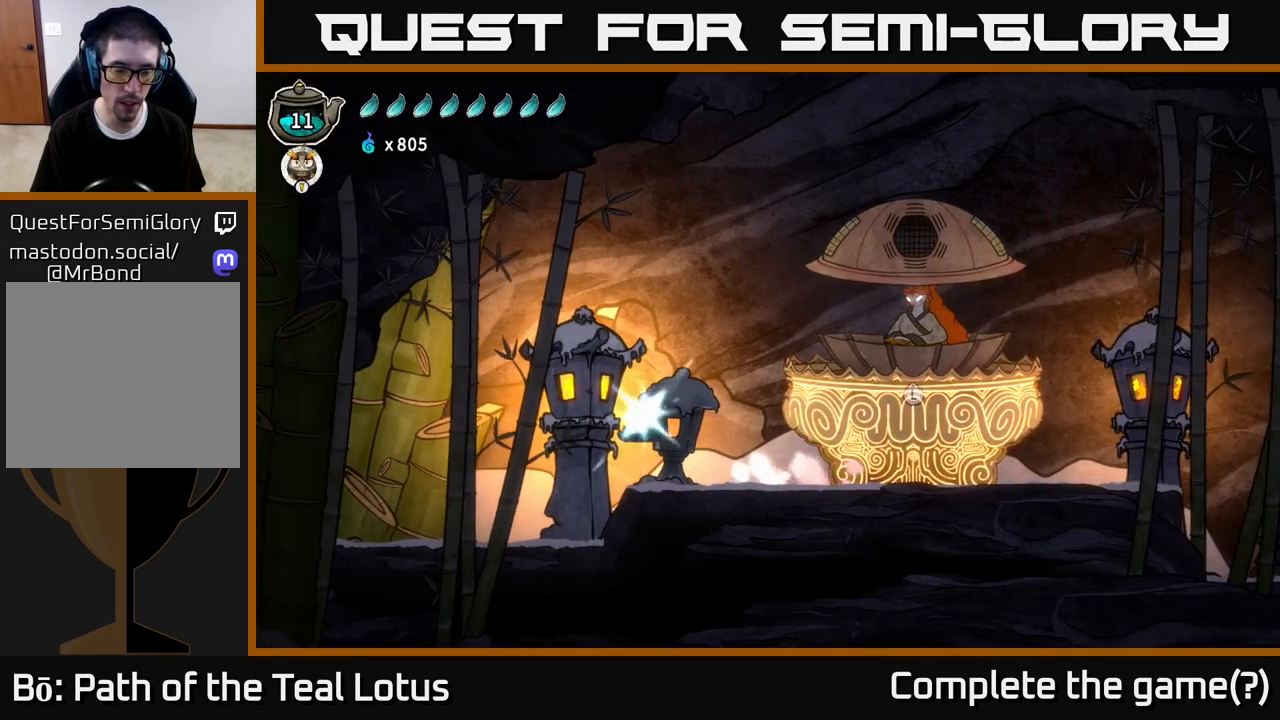
{"buttons": [], "left_stick": "left", "right_stick": "center", "events": [[400, "A", "up"], [417, "R2", "up"]]}
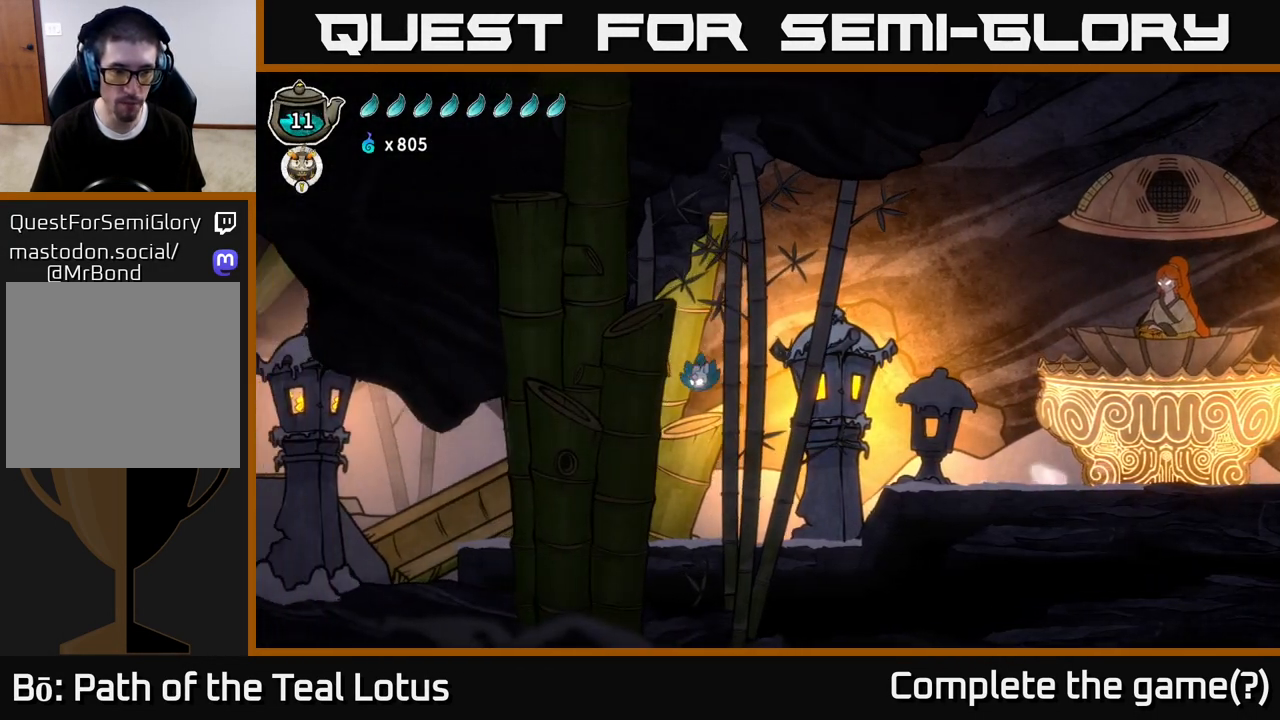
{"buttons": [], "left_stick": "left", "right_stick": "center", "events": []}
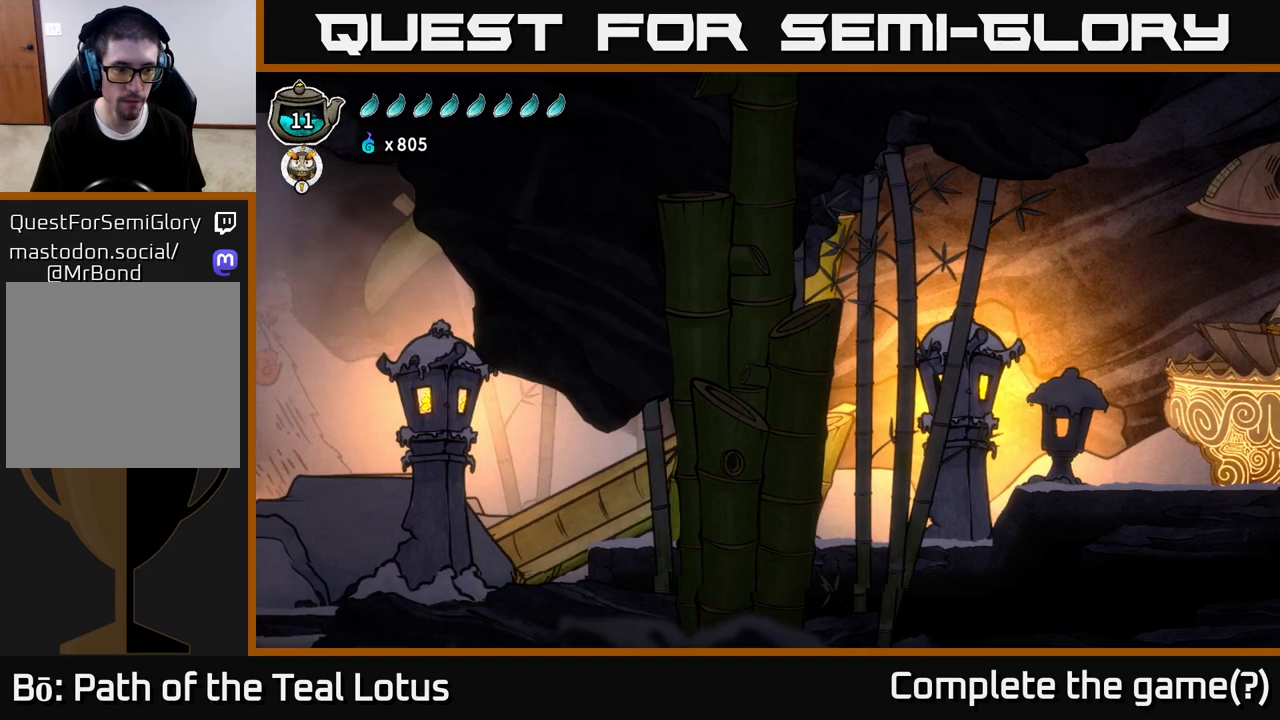
{"buttons": ["A", "R2"], "left_stick": "left", "right_stick": "center", "events": [[100, "R2", "down"], [217, "A", "down"]]}
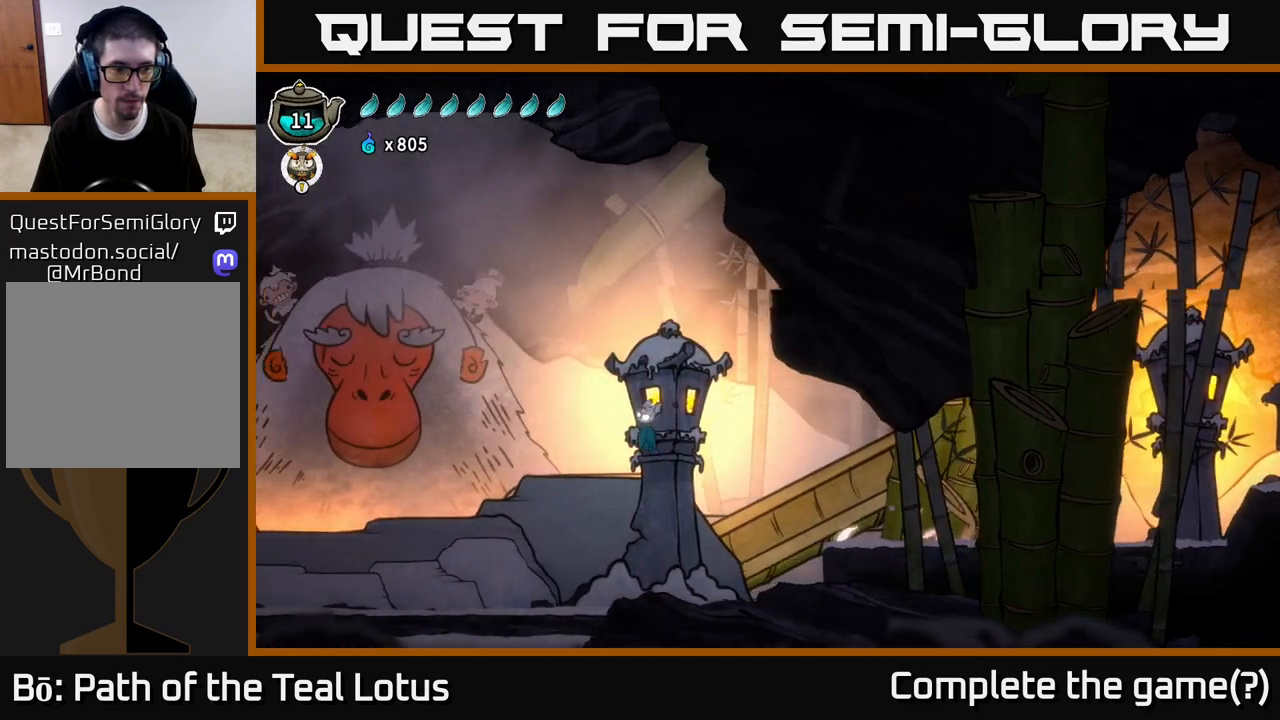
{"buttons": [], "left_stick": "left", "right_stick": "center", "events": [[383, "A", "up"], [450, "R2", "up"]]}
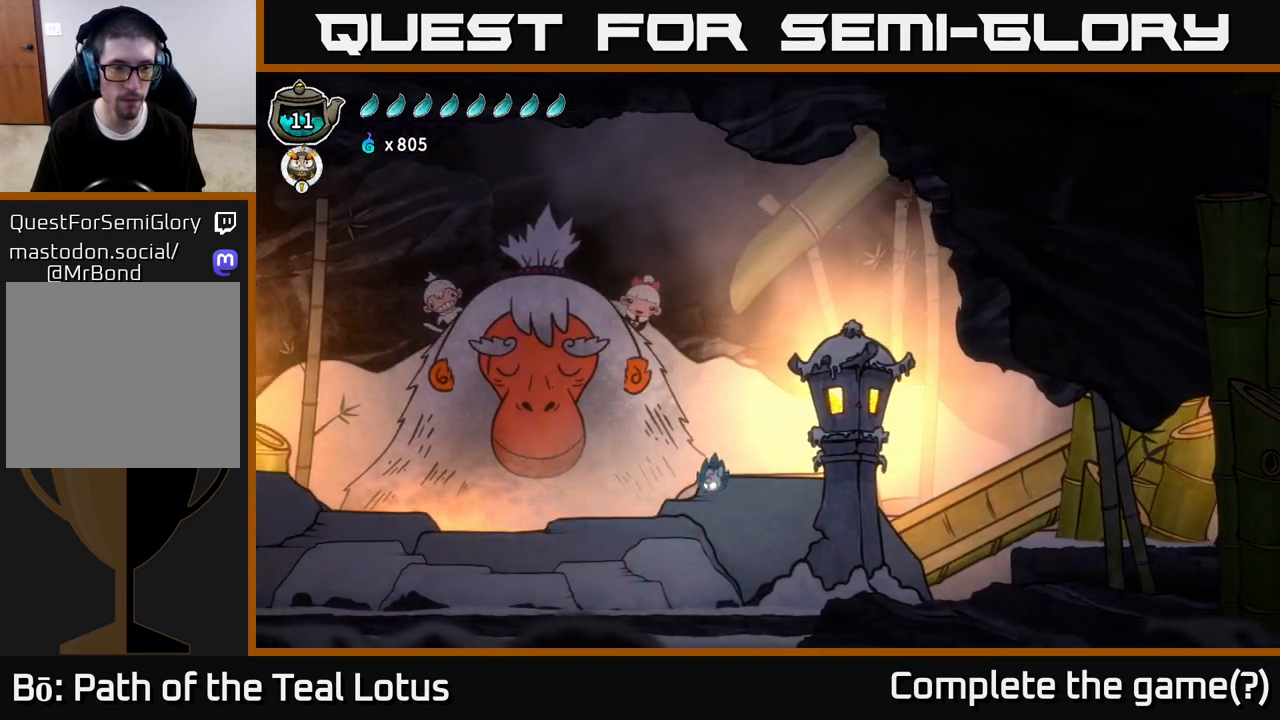
{"buttons": [], "left_stick": "left", "right_stick": "center", "events": []}
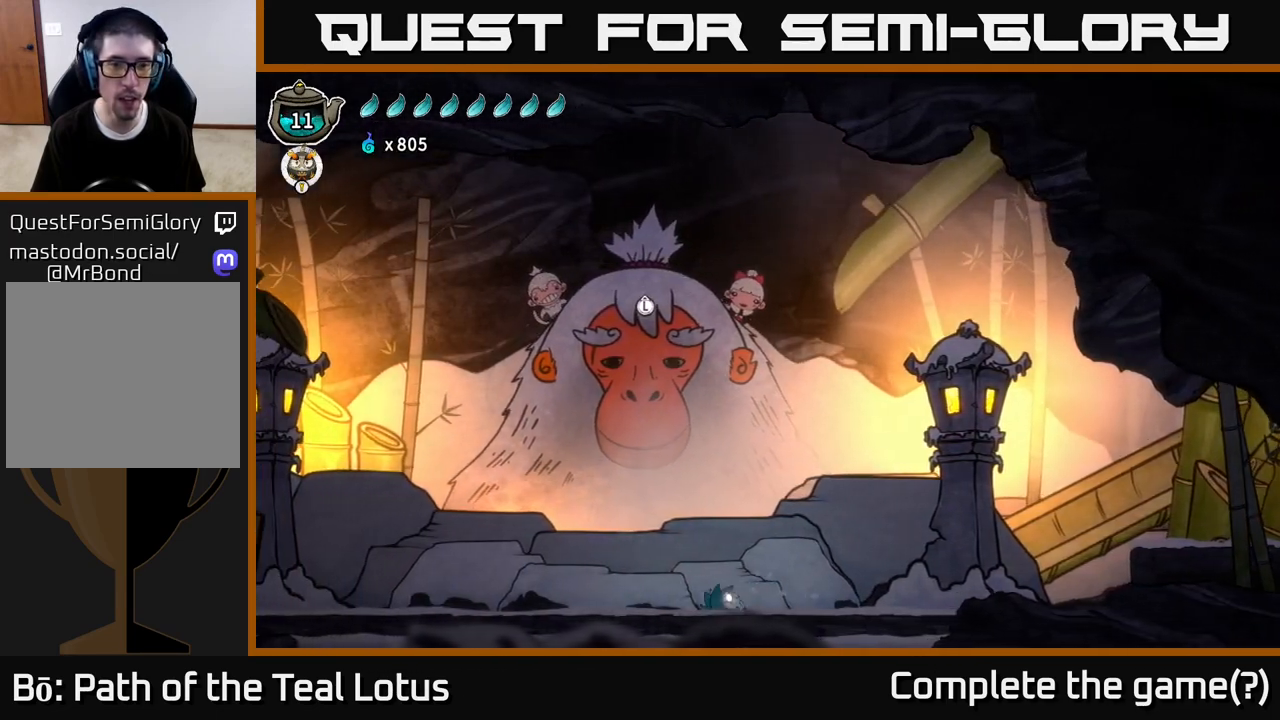
{"buttons": [], "left_stick": "center", "right_stick": "center", "events": [[450, "left_stick", "center"]]}
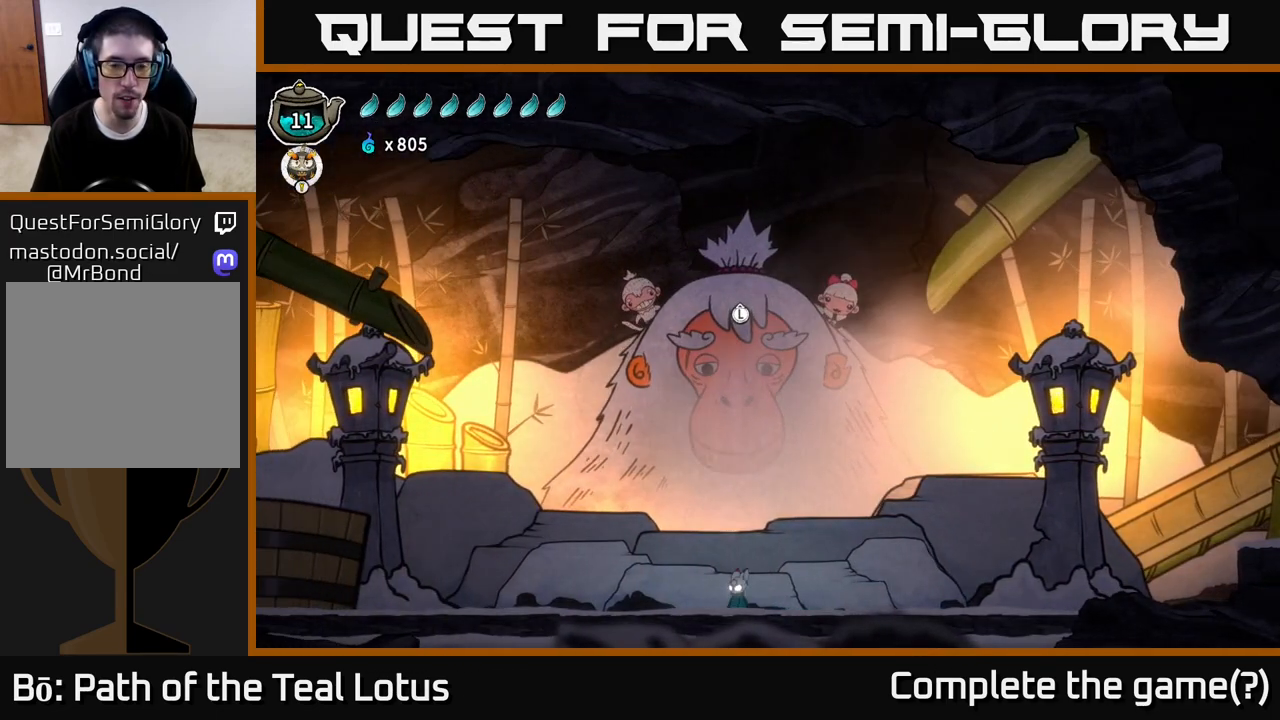
{"buttons": [], "left_stick": "center", "right_stick": "center", "events": [[100, "left_stick", "up"], [267, "left_stick", "center"]]}
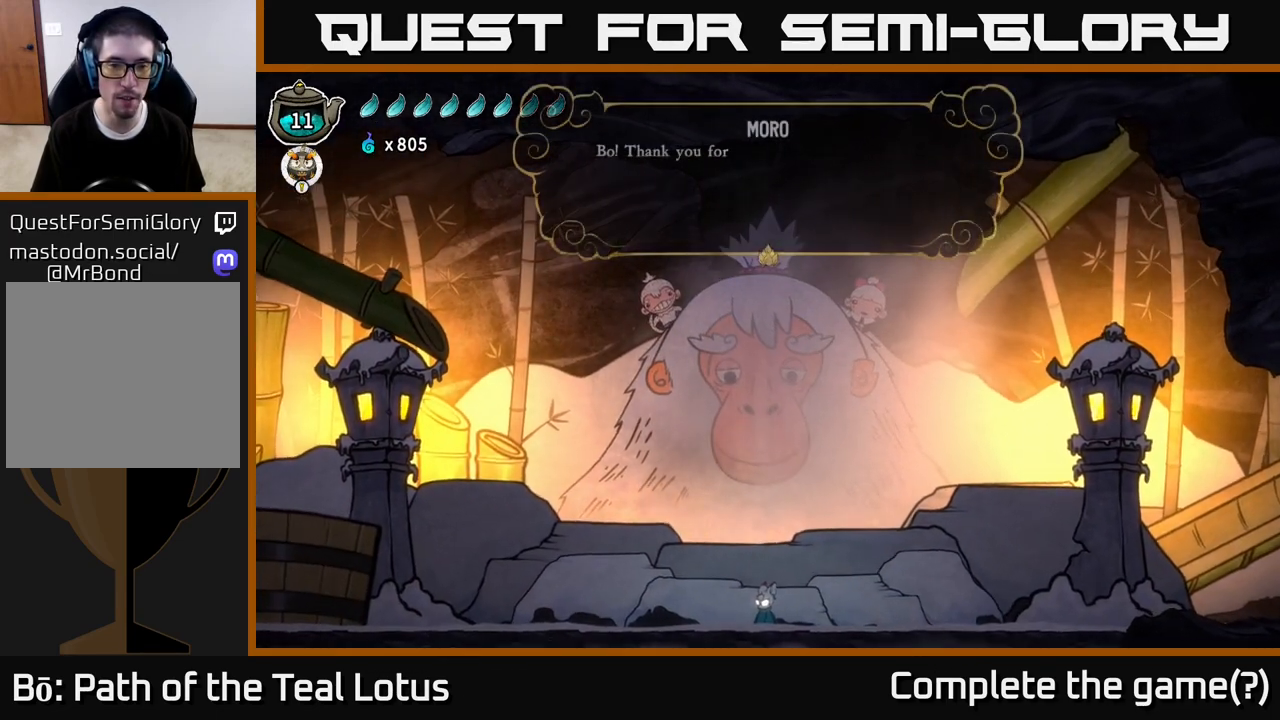
{"buttons": [], "left_stick": "center", "right_stick": "center", "events": []}
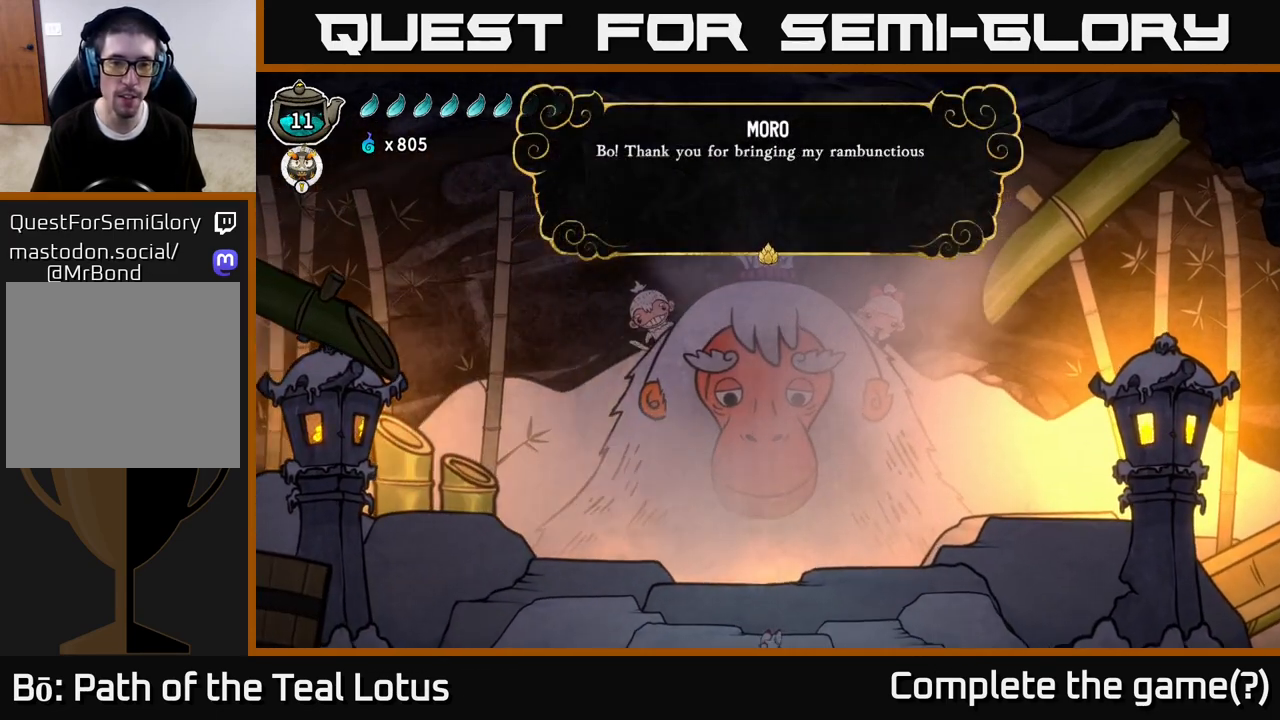
{"buttons": [], "left_stick": "center", "right_stick": "center", "events": []}
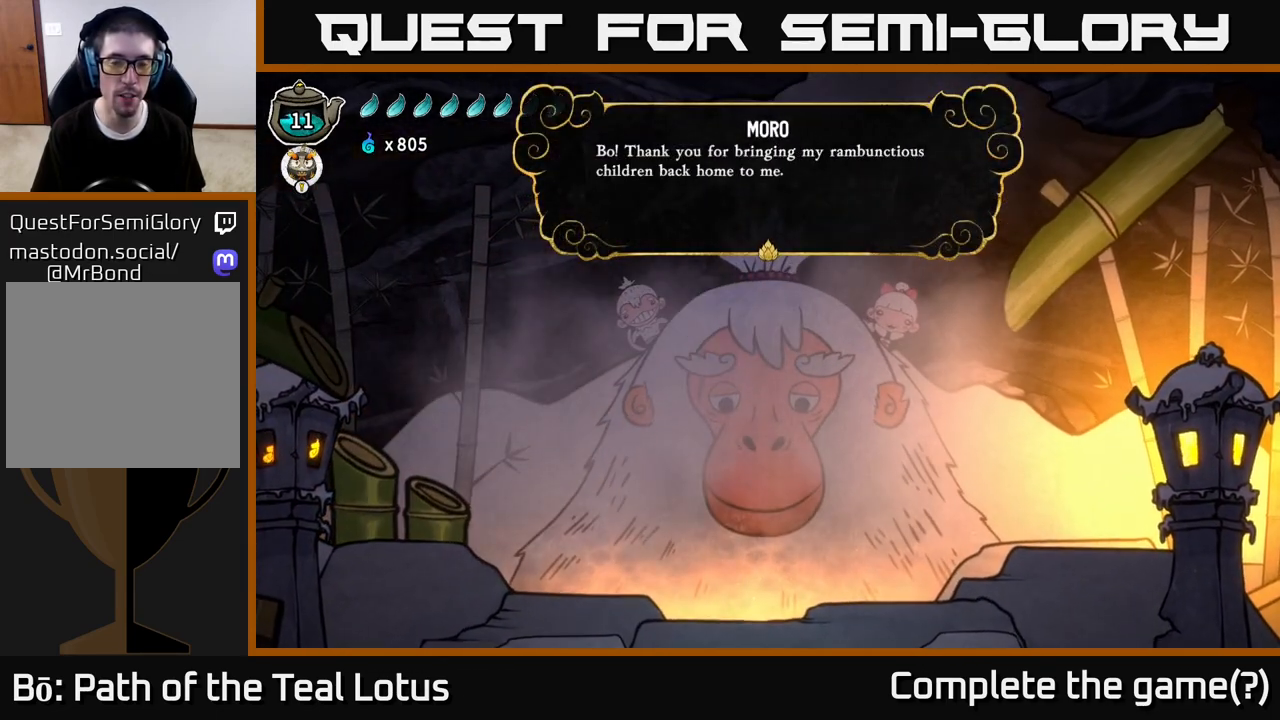
{"buttons": [], "left_stick": "center", "right_stick": "center", "events": []}
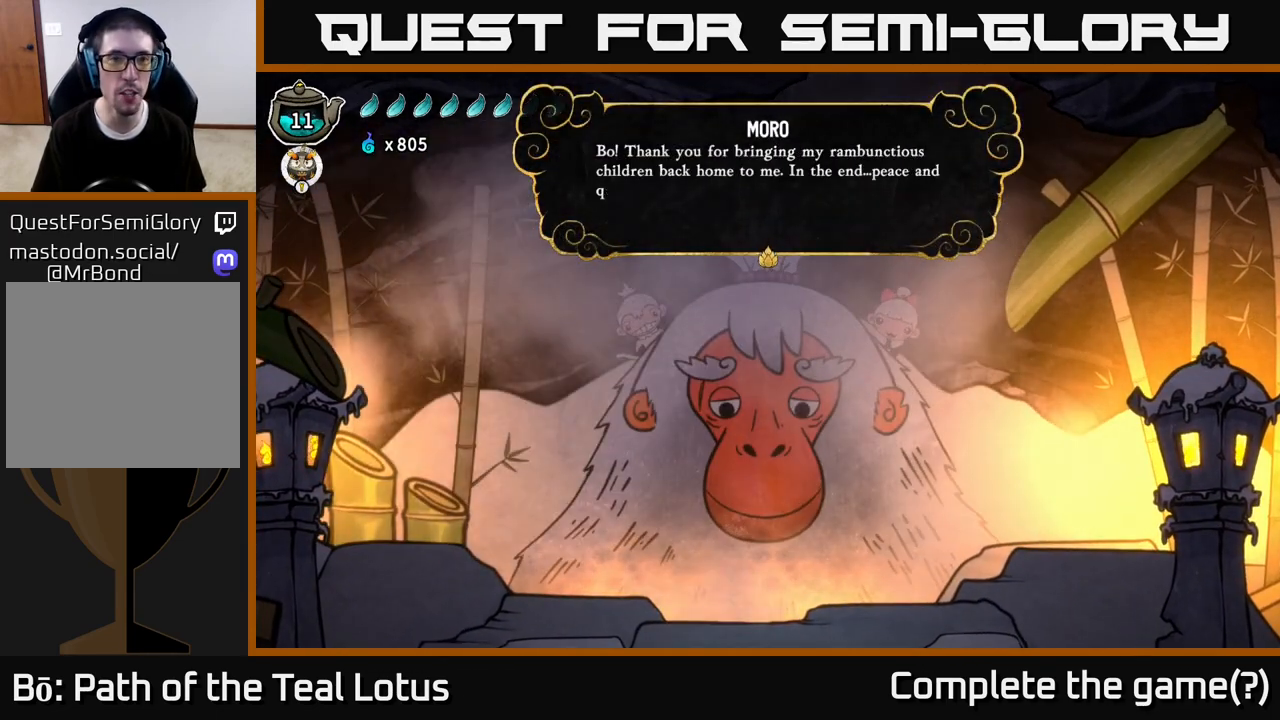
{"buttons": [], "left_stick": "center", "right_stick": "center", "events": []}
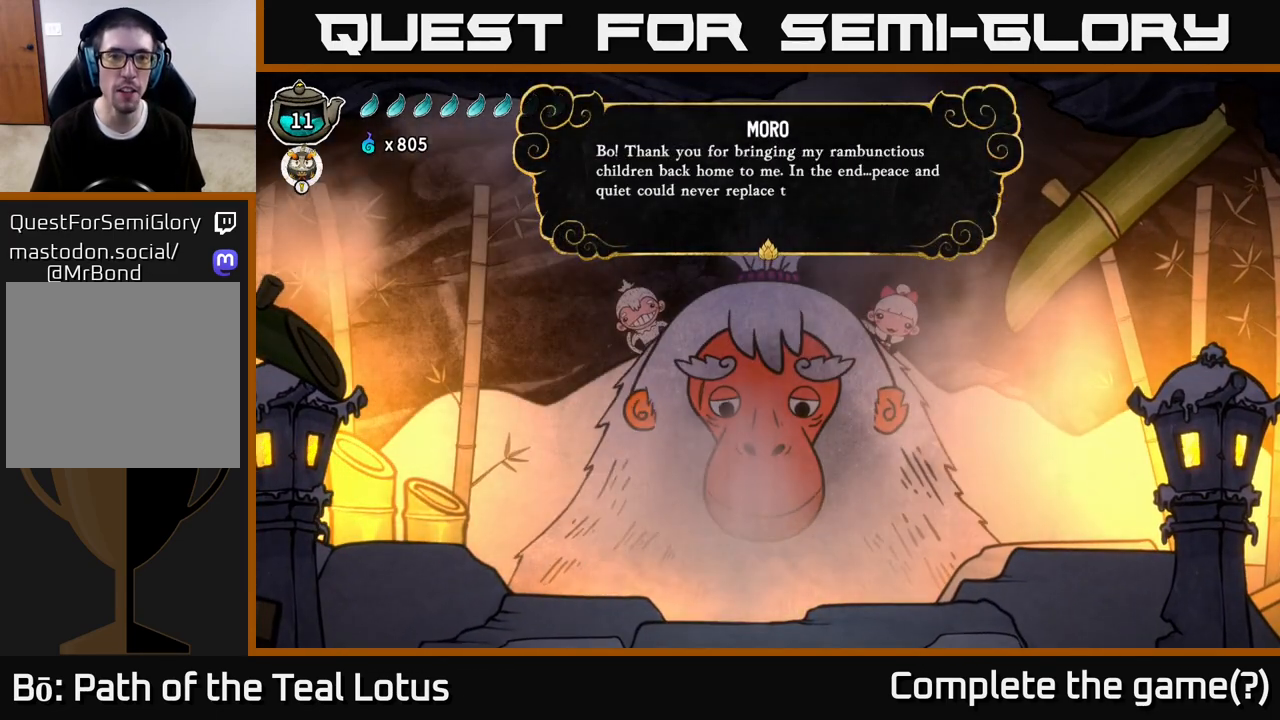
{"buttons": [], "left_stick": "center", "right_stick": "center", "events": []}
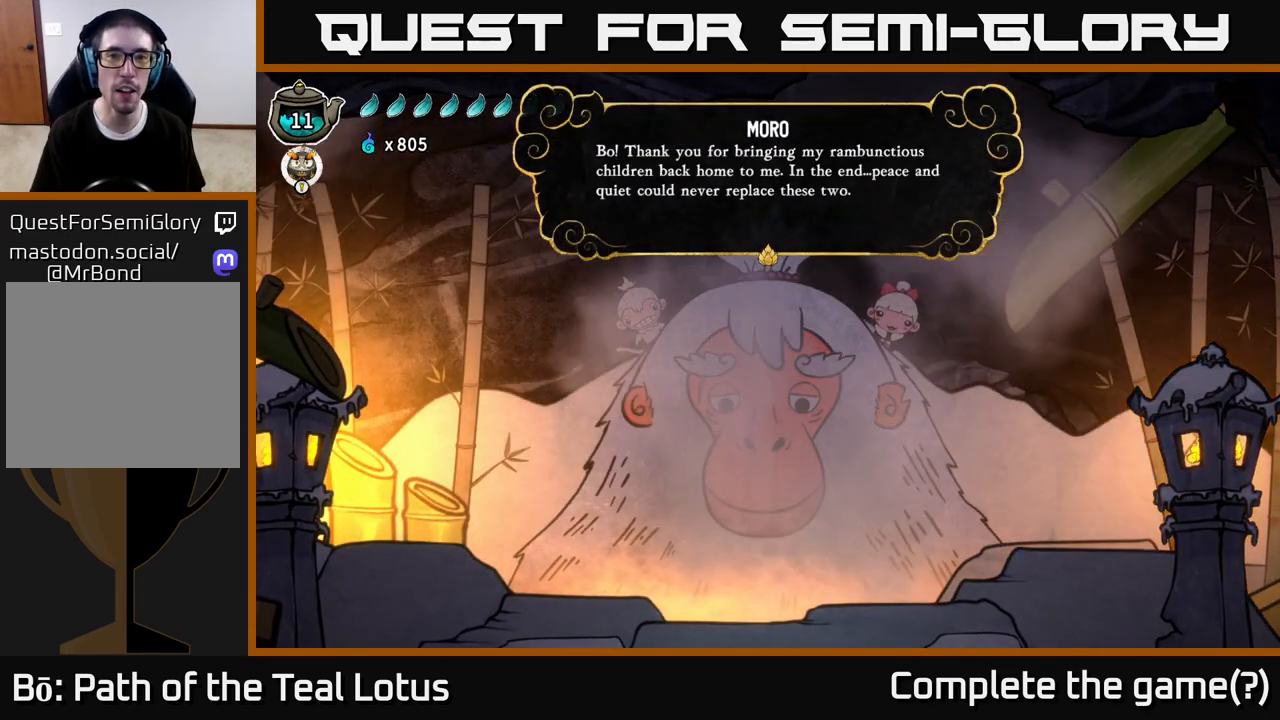
{"buttons": [], "left_stick": "center", "right_stick": "center", "events": []}
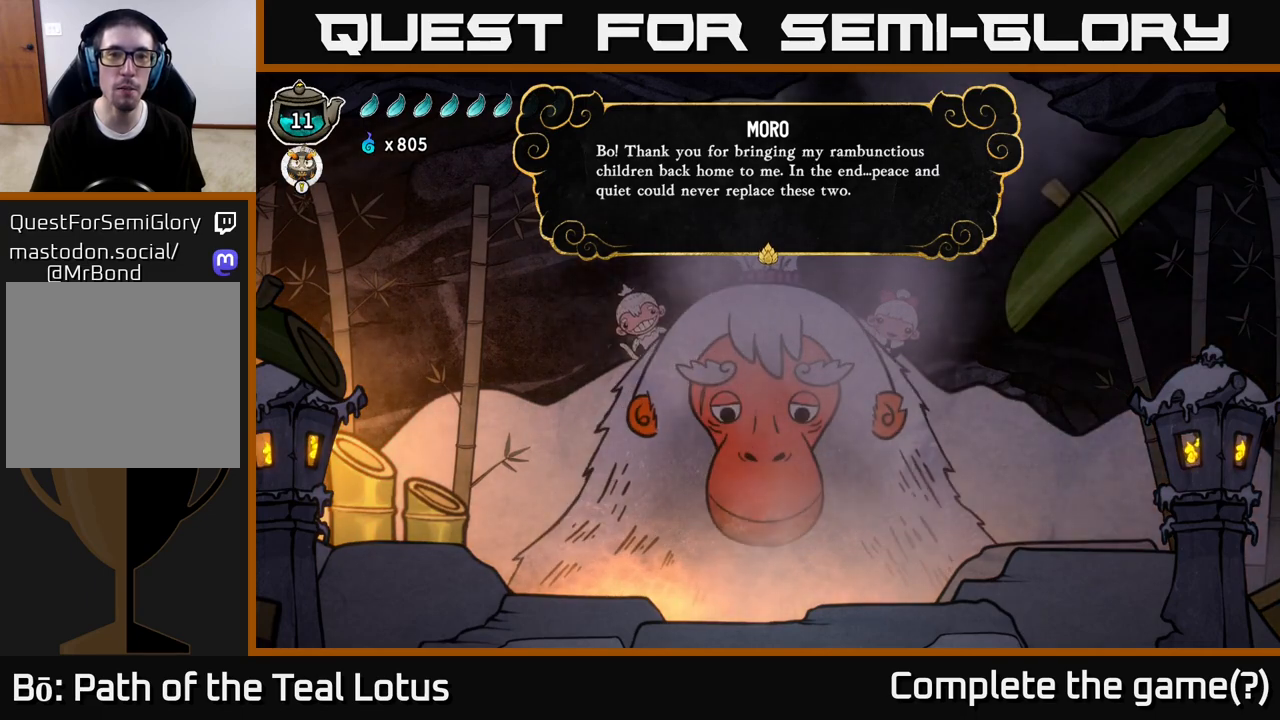
{"buttons": [], "left_stick": "center", "right_stick": "center", "events": []}